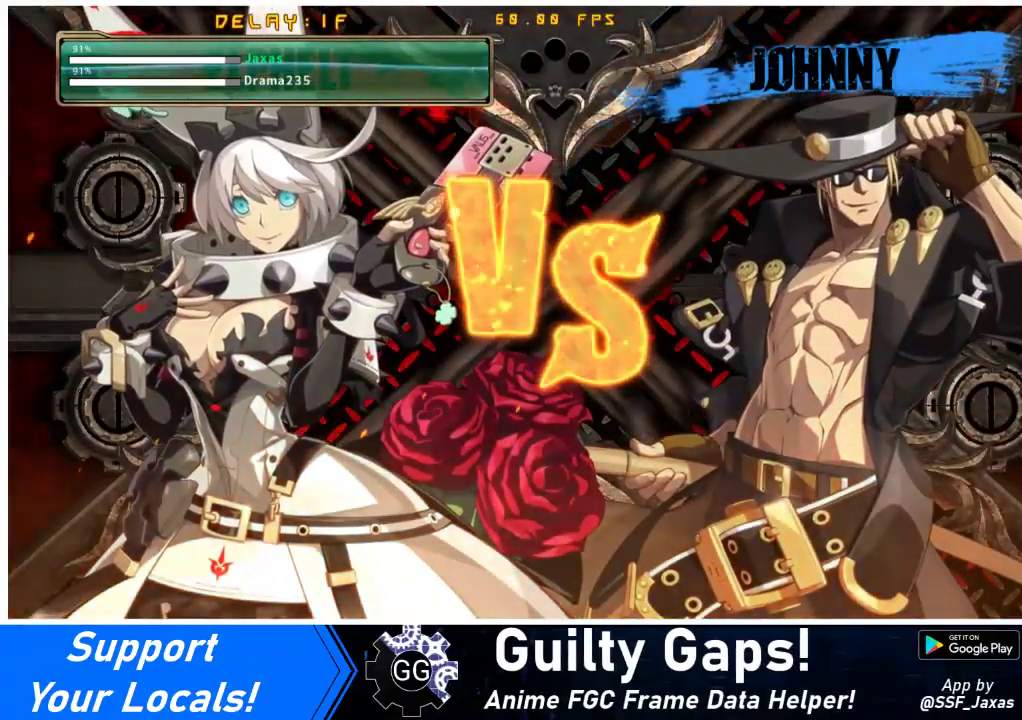
Gameplay with a controller (arcade stick); each line is a JSON object with the inputs held at the frame after it. "events" lists button and stick changes between this image and that frame as [ms after this image, input, new state], when the widget could be followed in between. Not read: L3 R3.
{"buttons": [], "events": [[300, "CROSS", "down"], [400, "CROSS", "up"]]}
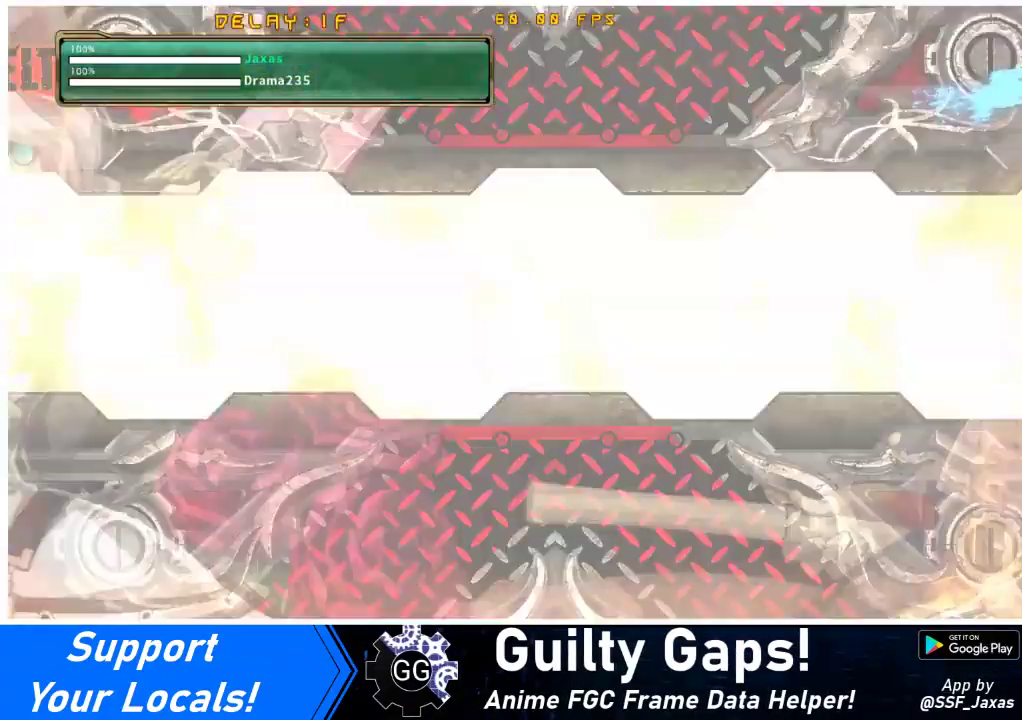
{"buttons": [], "events": []}
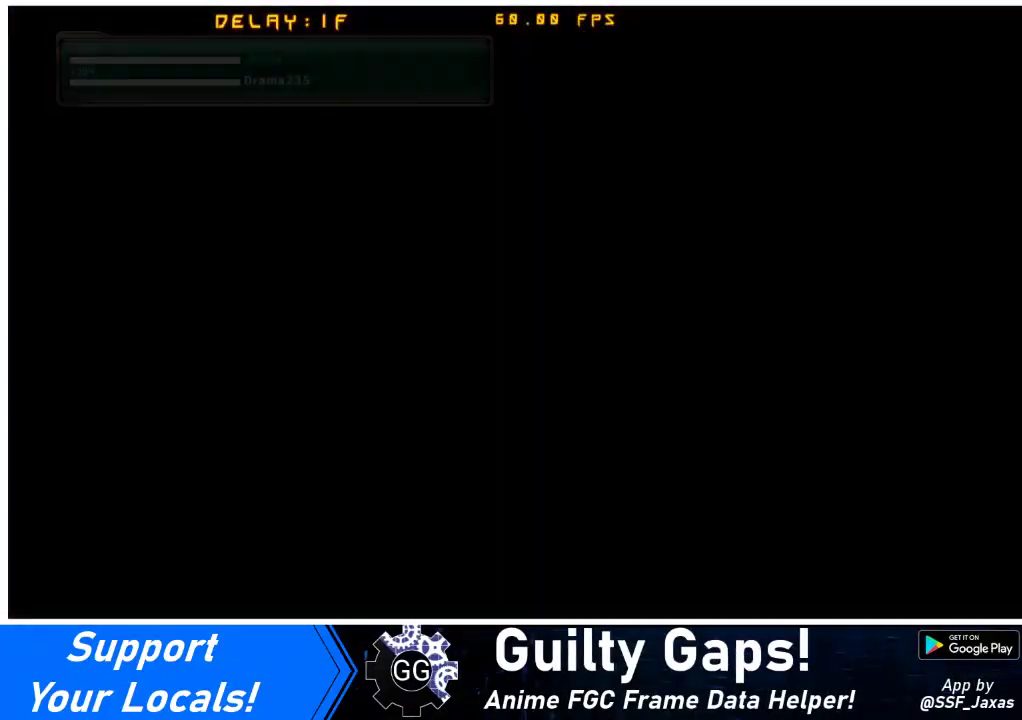
{"buttons": [], "events": []}
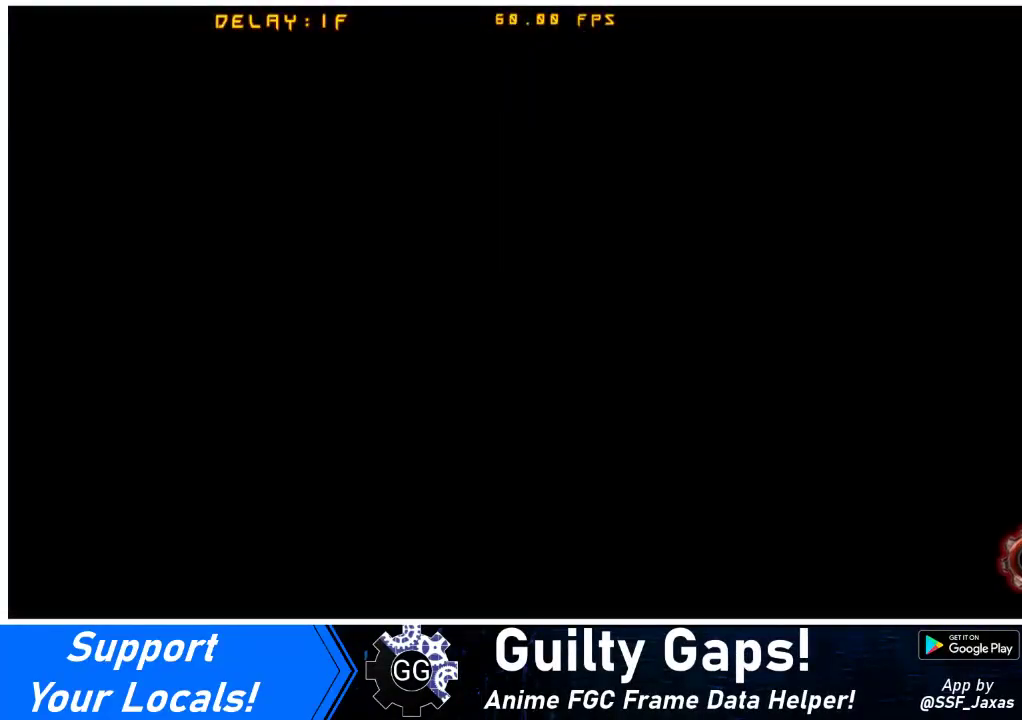
{"buttons": [], "events": []}
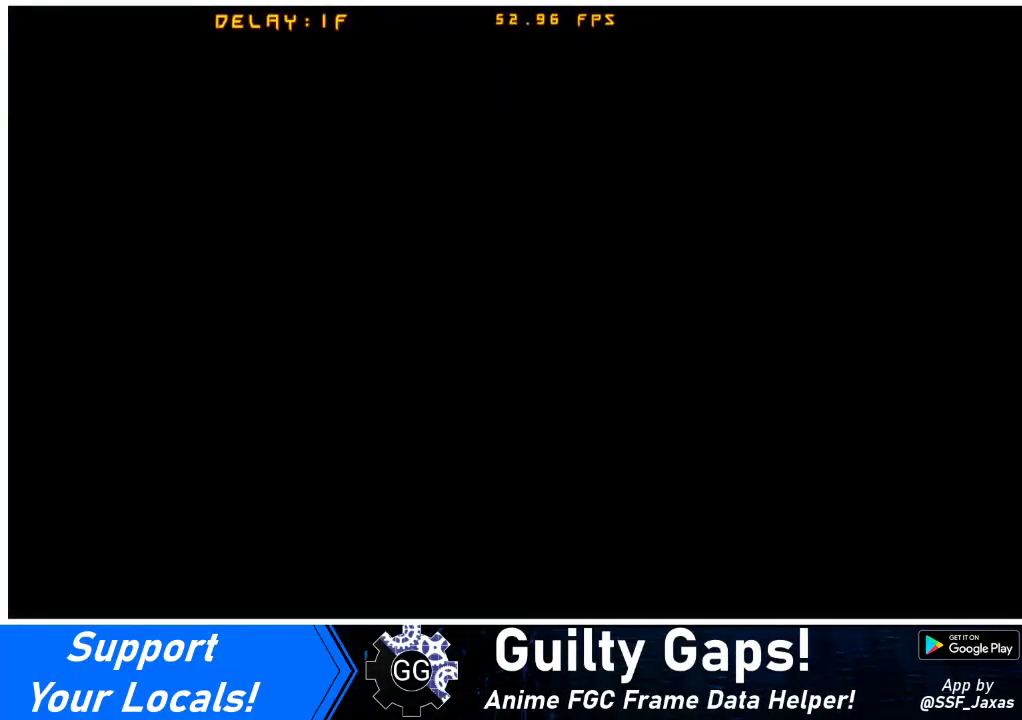
{"buttons": [], "events": []}
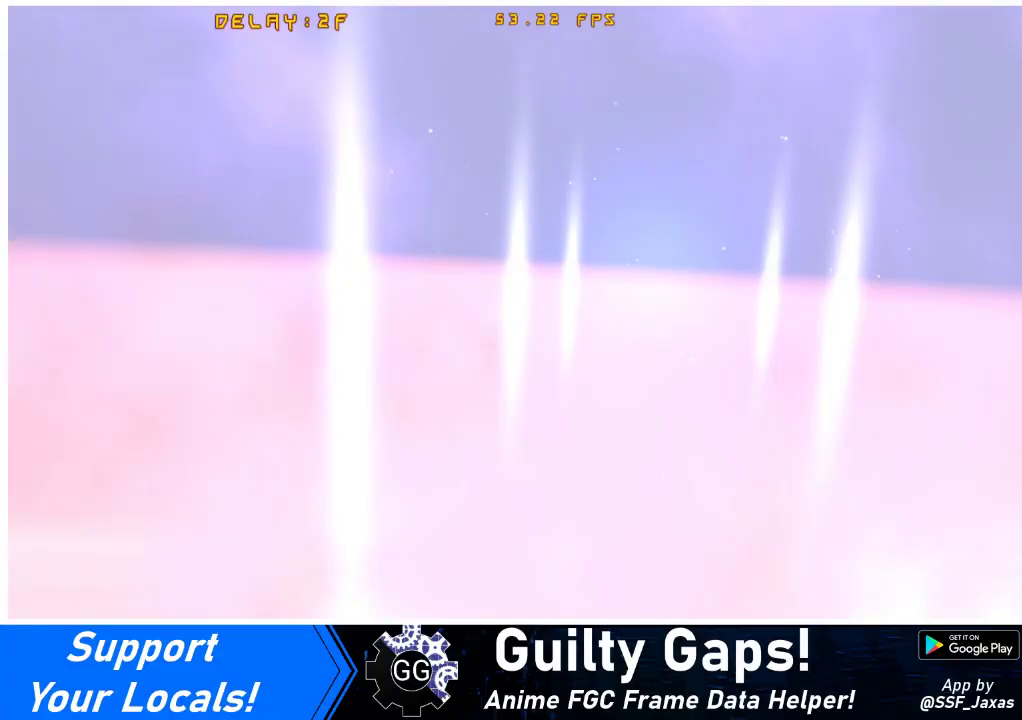
{"buttons": [], "events": []}
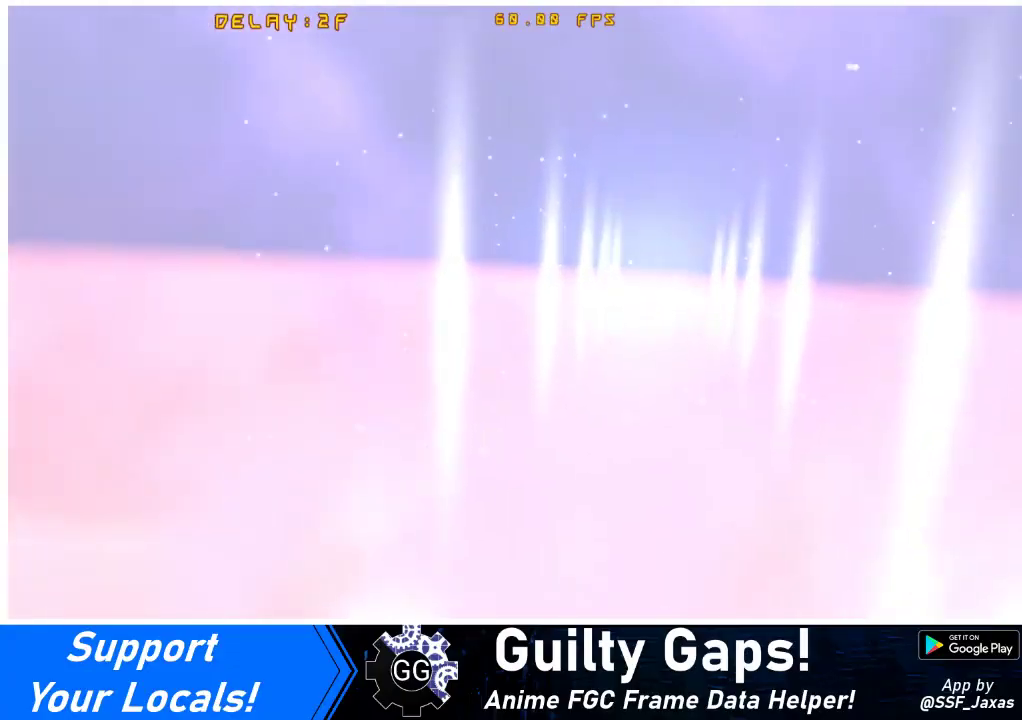
{"buttons": [], "events": []}
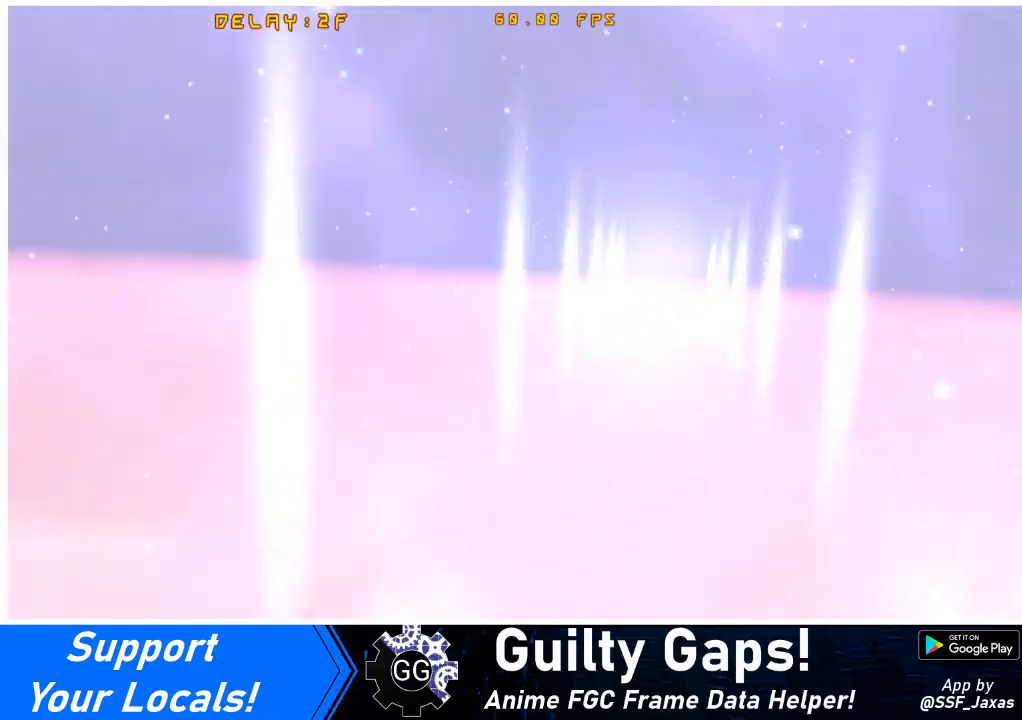
{"buttons": [], "events": []}
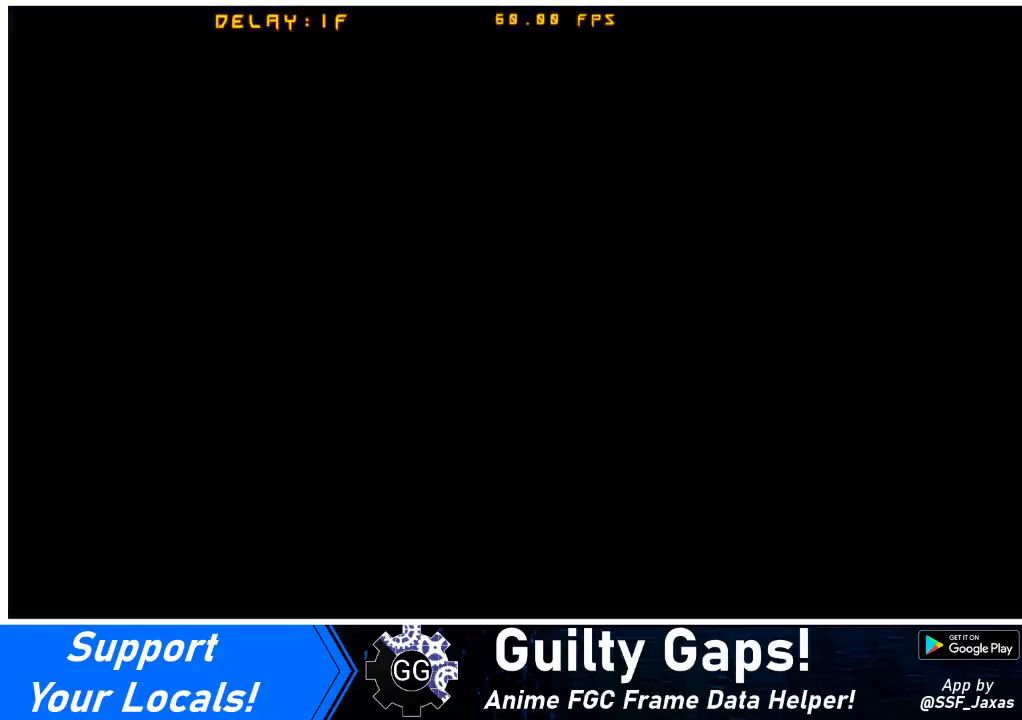
{"buttons": [], "events": []}
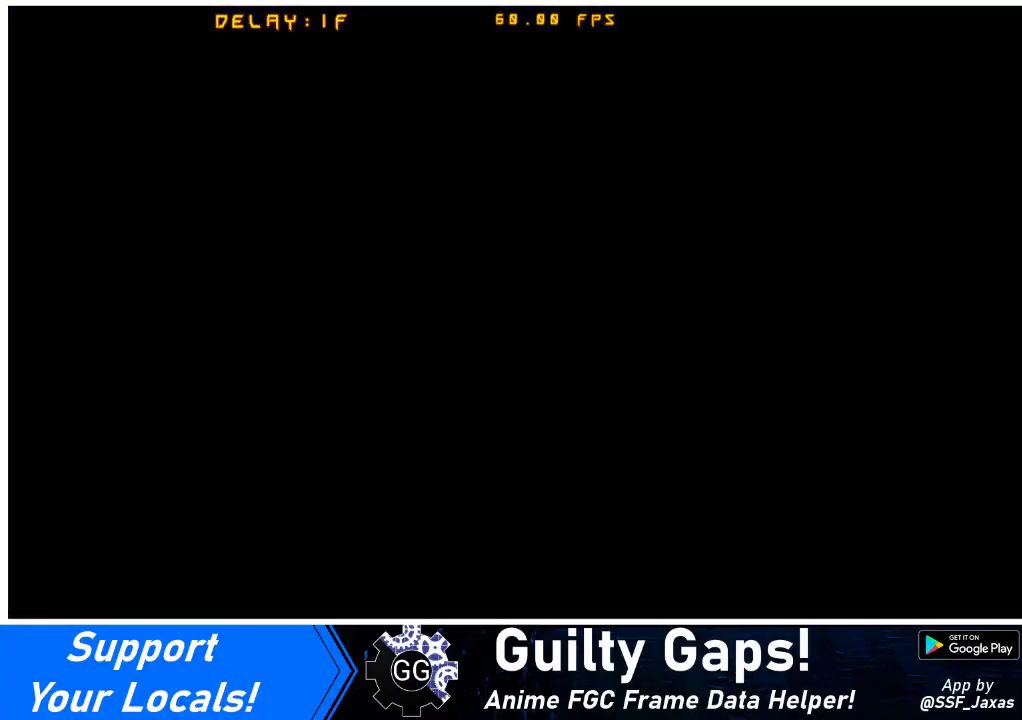
{"buttons": [], "events": []}
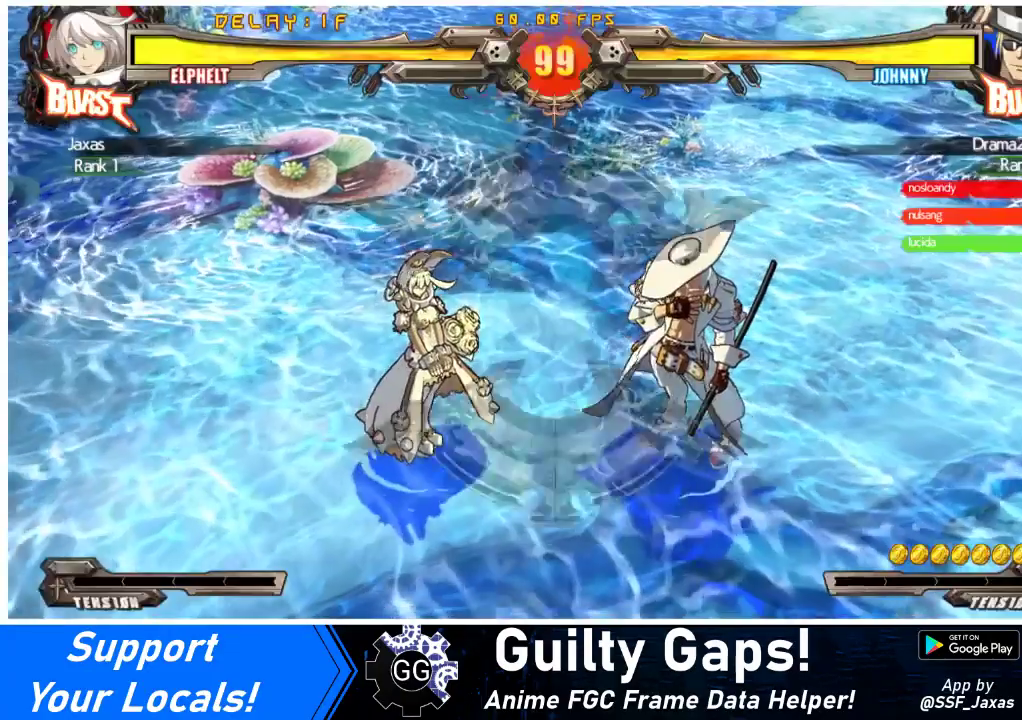
{"buttons": ["DPAD_DOWN"], "events": [[33, "DPAD_LEFT", "down"], [67, "DPAD_DOWN", "down"], [100, "DPAD_LEFT", "up"], [233, "DPAD_DOWN", "up"], [267, "DPAD_RIGHT", "down"], [333, "DPAD_RIGHT", "up"], [400, "DPAD_LEFT", "down"], [433, "DPAD_DOWN", "down"], [500, "DPAD_LEFT", "up"]]}
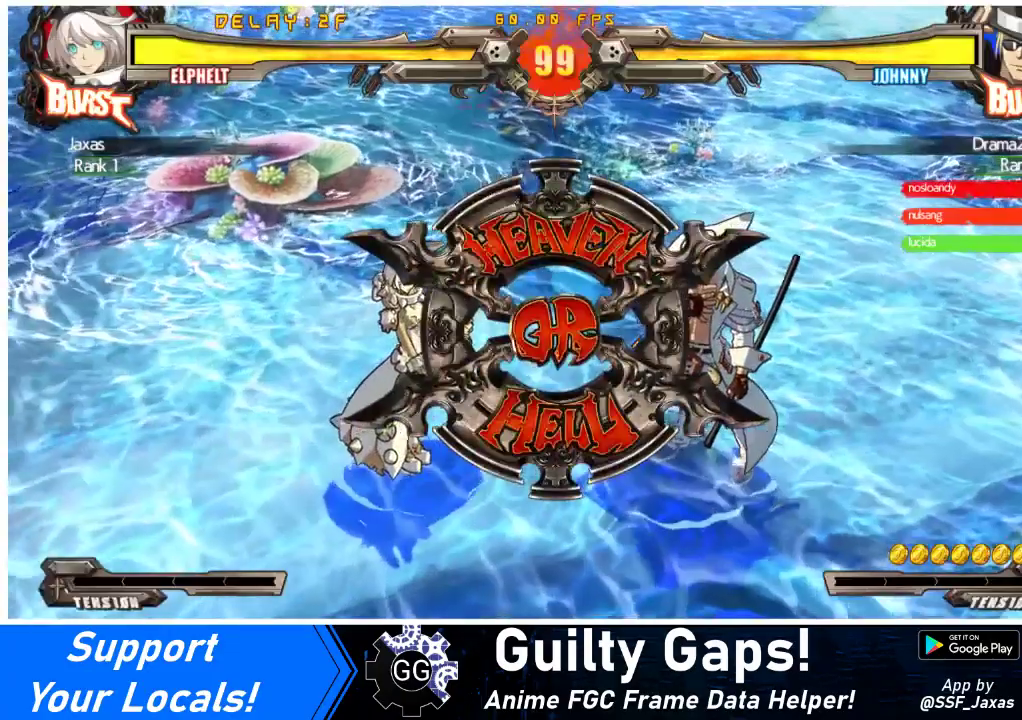
{"buttons": [], "events": [[67, "DPAD_DOWN", "up"], [67, "DPAD_UP", "down"], [167, "DPAD_RIGHT", "down"], [200, "DPAD_RIGHT", "up"], [200, "DPAD_UP", "up"]]}
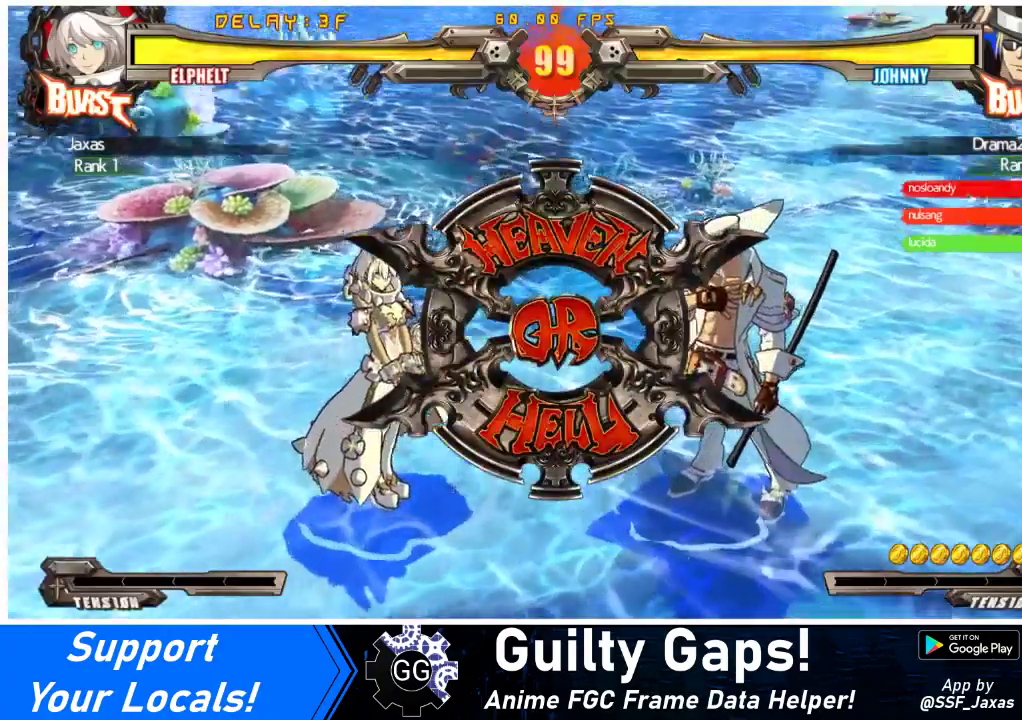
{"buttons": [], "events": []}
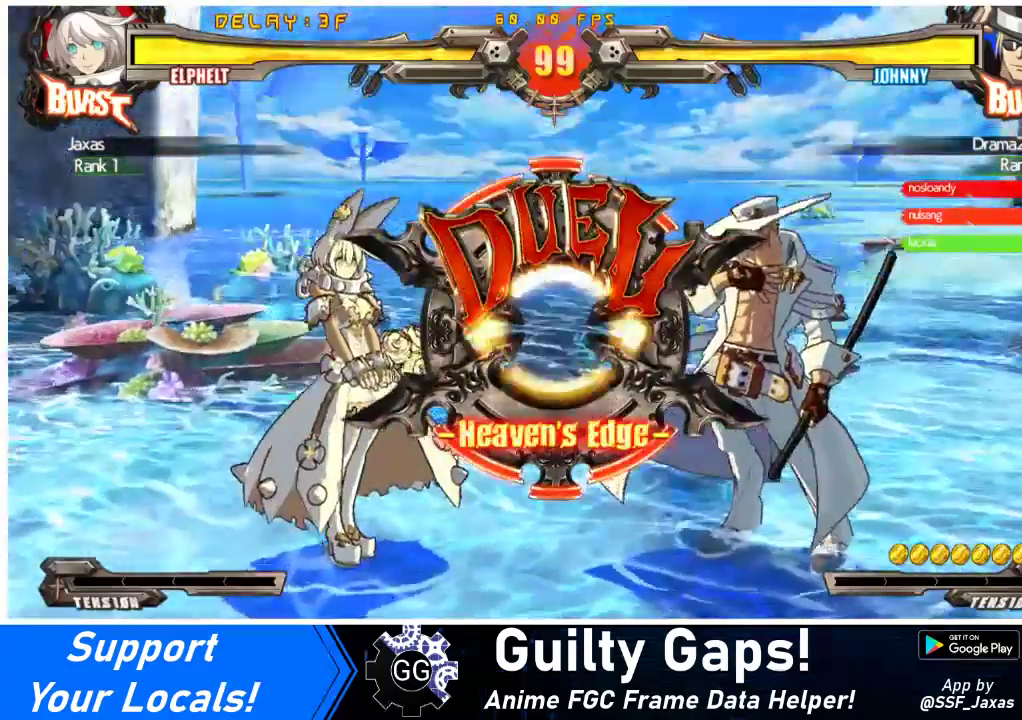
{"buttons": [], "events": []}
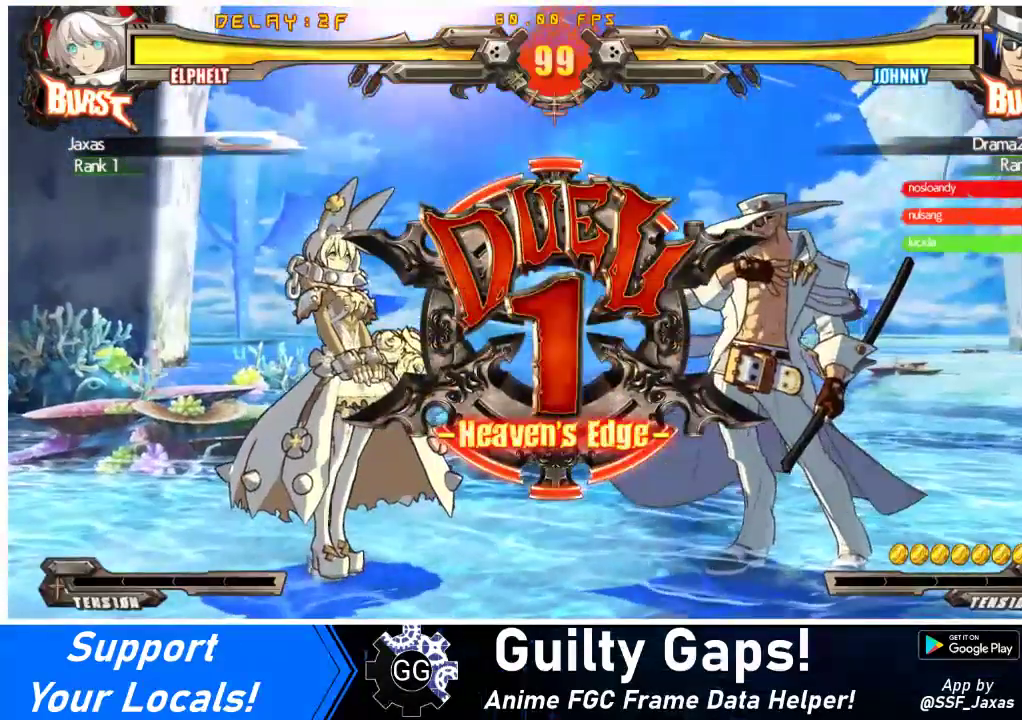
{"buttons": ["DPAD_DOWN", "DPAD_LEFT"], "events": [[333, "DPAD_LEFT", "down"], [400, "DPAD_DOWN", "down"]]}
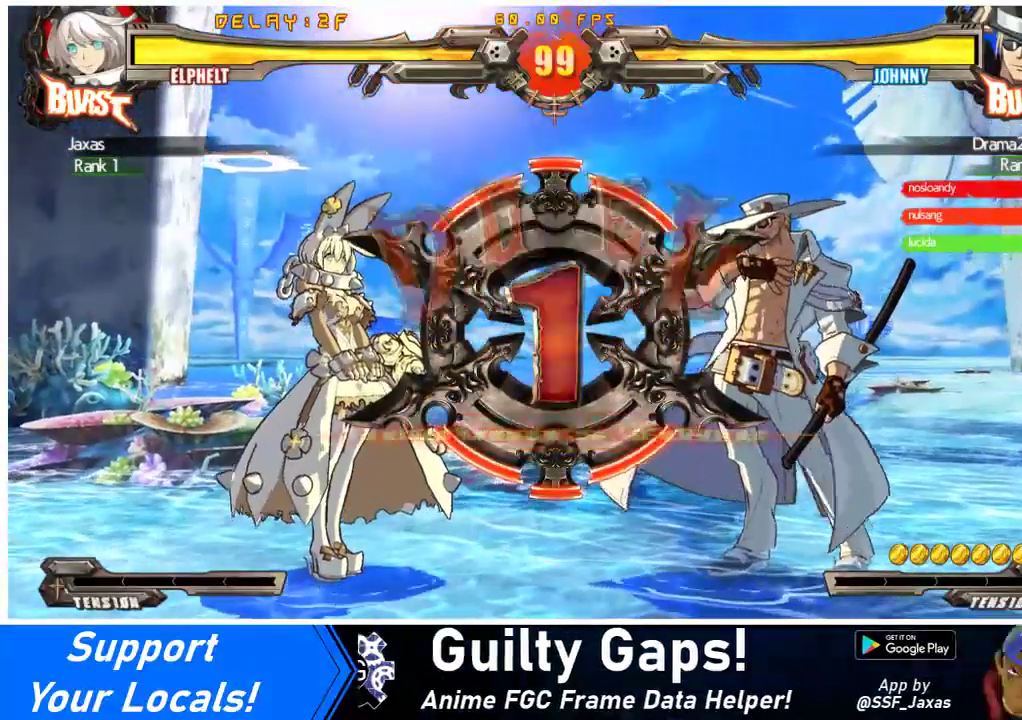
{"buttons": ["DPAD_LEFT"], "events": [[67, "DPAD_DOWN", "up"]]}
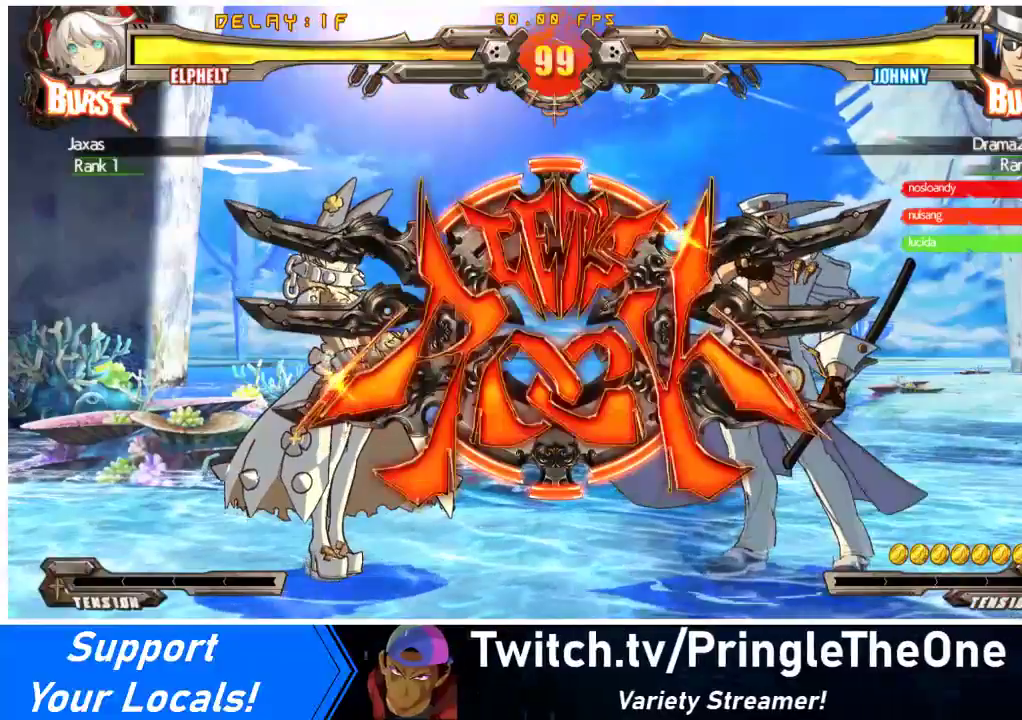
{"buttons": ["DPAD_LEFT"], "events": [[200, "DPAD_LEFT", "up"], [500, "DPAD_LEFT", "down"]]}
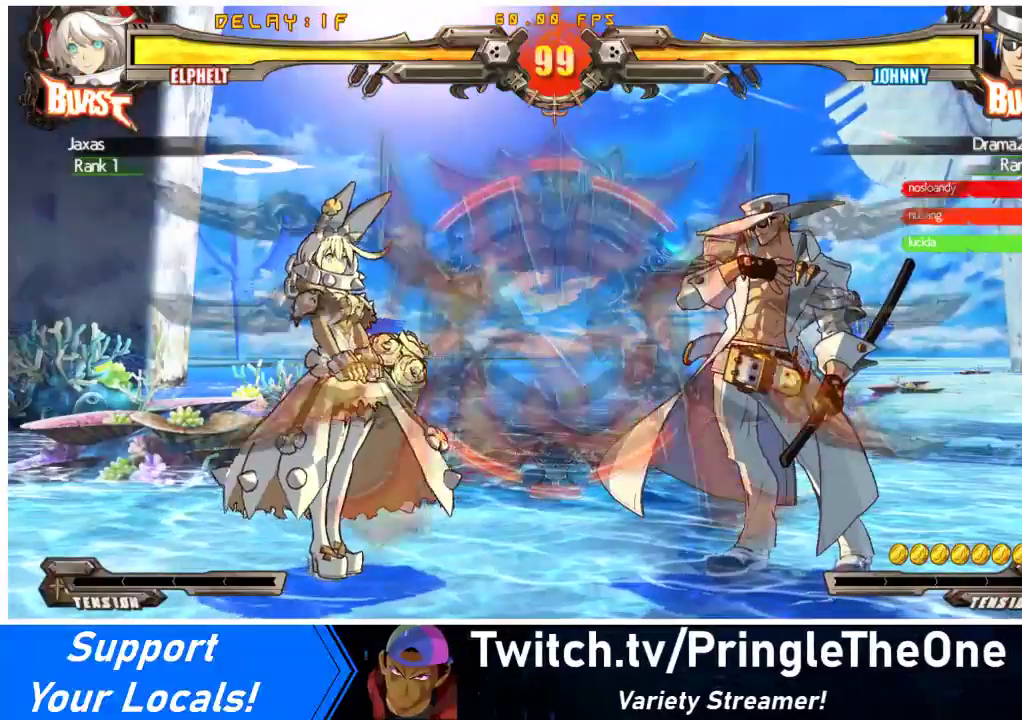
{"buttons": [], "events": [[67, "DPAD_LEFT", "up"], [133, "DPAD_LEFT", "down"], [500, "DPAD_LEFT", "up"]]}
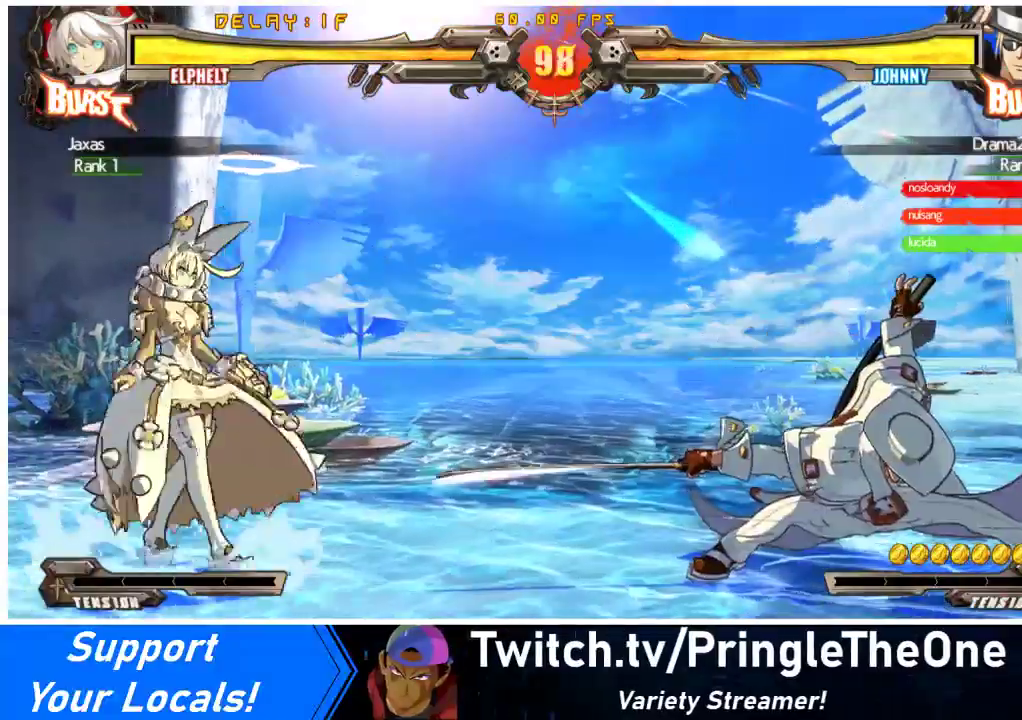
{"buttons": ["DPAD_LEFT"], "events": [[33, "DPAD_RIGHT", "down"], [267, "DPAD_RIGHT", "up"], [300, "DPAD_LEFT", "down"]]}
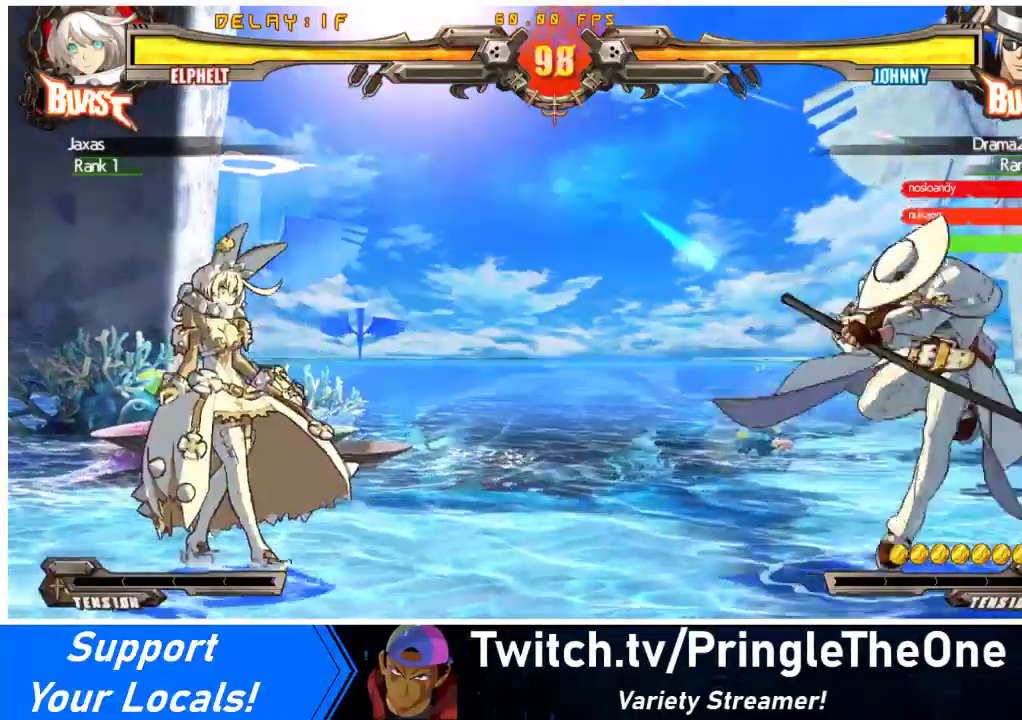
{"buttons": ["TRIANGLE", "DPAD_RIGHT"], "events": [[100, "DPAD_LEFT", "up"], [133, "DPAD_RIGHT", "down"], [167, "DPAD_UP", "down"], [200, "DPAD_RIGHT", "up"], [233, "DPAD_UP", "up"], [267, "DPAD_RIGHT", "down"], [467, "TRIANGLE", "down"]]}
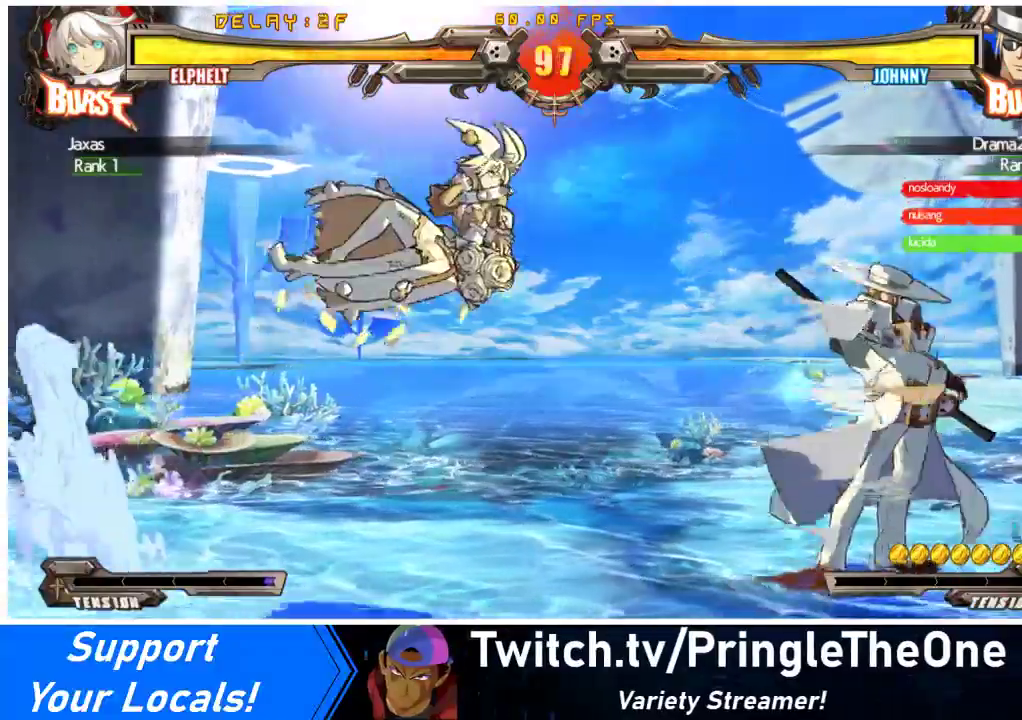
{"buttons": ["DPAD_DOWN", "DPAD_LEFT"], "events": [[133, "TRIANGLE", "up"], [333, "DPAD_RIGHT", "up"], [400, "DPAD_LEFT", "down"], [433, "DPAD_DOWN", "down"]]}
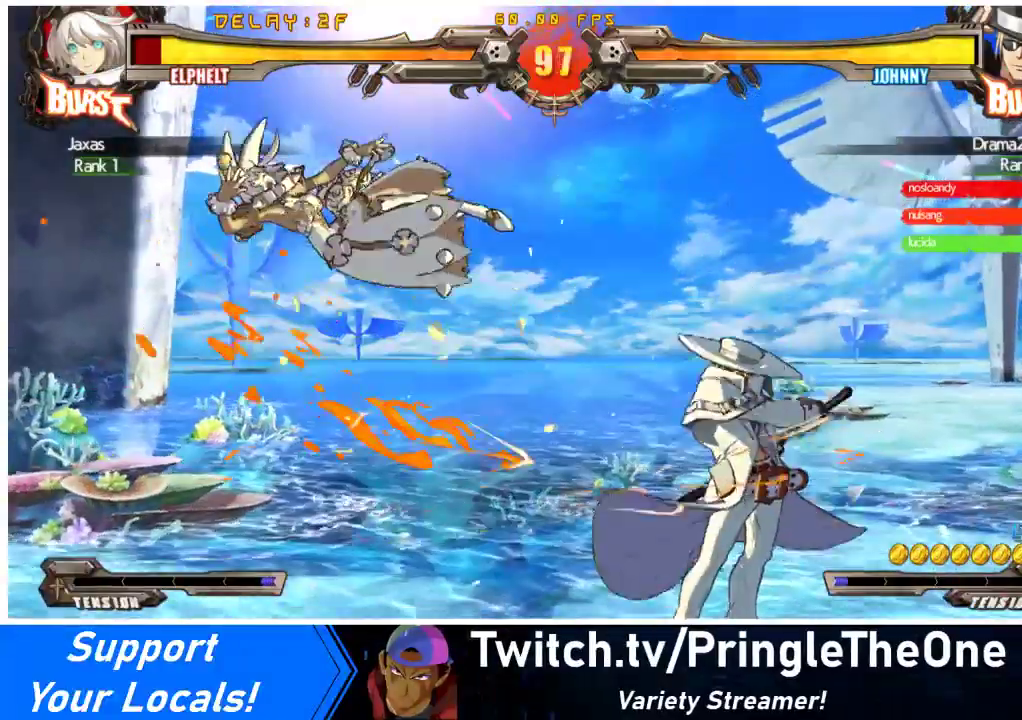
{"buttons": ["DPAD_DOWN", "DPAD_LEFT"], "events": [[67, "DPAD_DOWN", "up"], [100, "DPAD_LEFT", "up"], [133, "DPAD_RIGHT", "down"], [267, "TRIANGLE", "down"], [300, "SQUARE", "down"], [400, "TRIANGLE", "up"], [433, "DPAD_RIGHT", "up"], [433, "SQUARE", "up"], [467, "DPAD_LEFT", "down"], [500, "DPAD_DOWN", "down"]]}
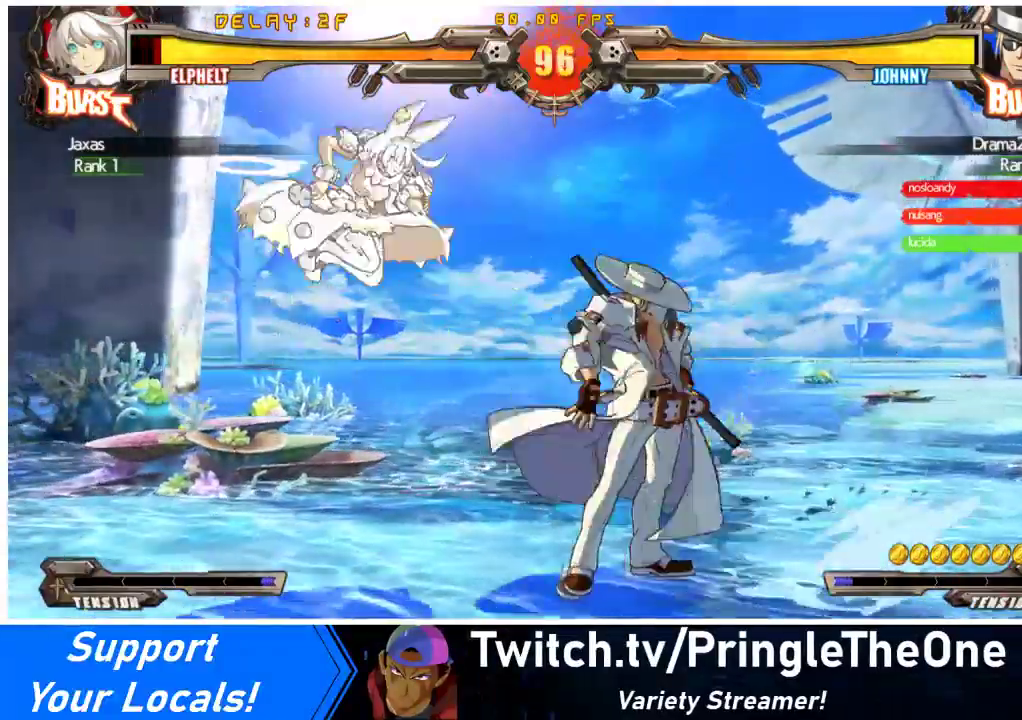
{"buttons": ["DPAD_DOWN", "DPAD_LEFT"], "events": [[67, "TRIANGLE", "down"], [100, "SQUARE", "down"], [267, "SQUARE", "up"], [267, "TRIANGLE", "up"]]}
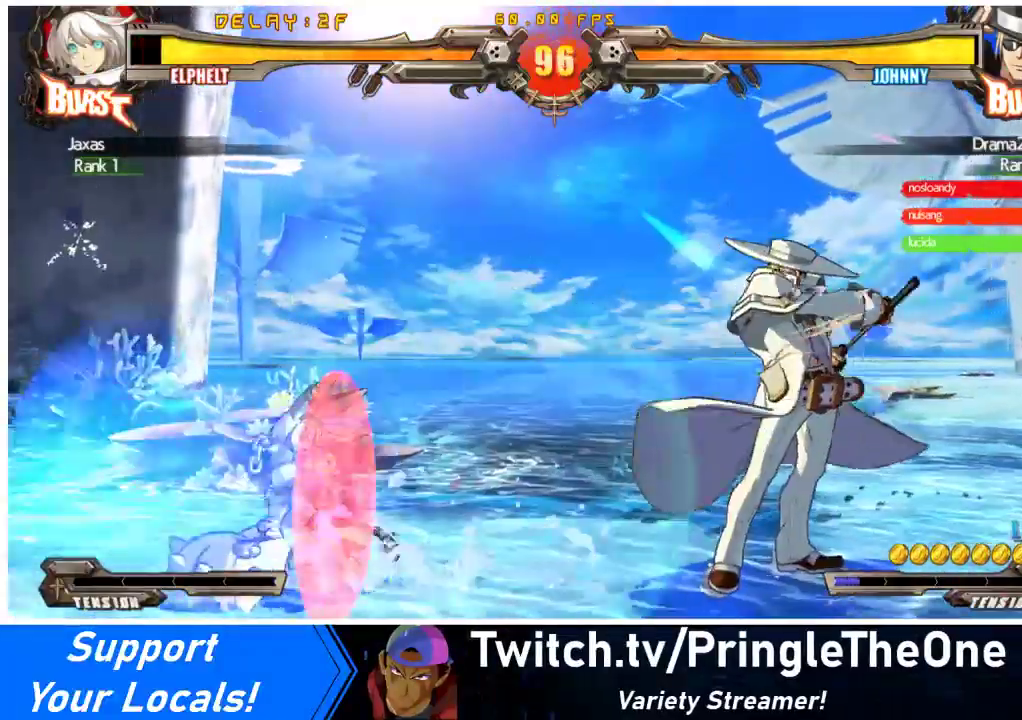
{"buttons": ["DPAD_DOWN"], "events": [[133, "R1", "down"], [167, "DPAD_LEFT", "up"], [300, "R1", "up"]]}
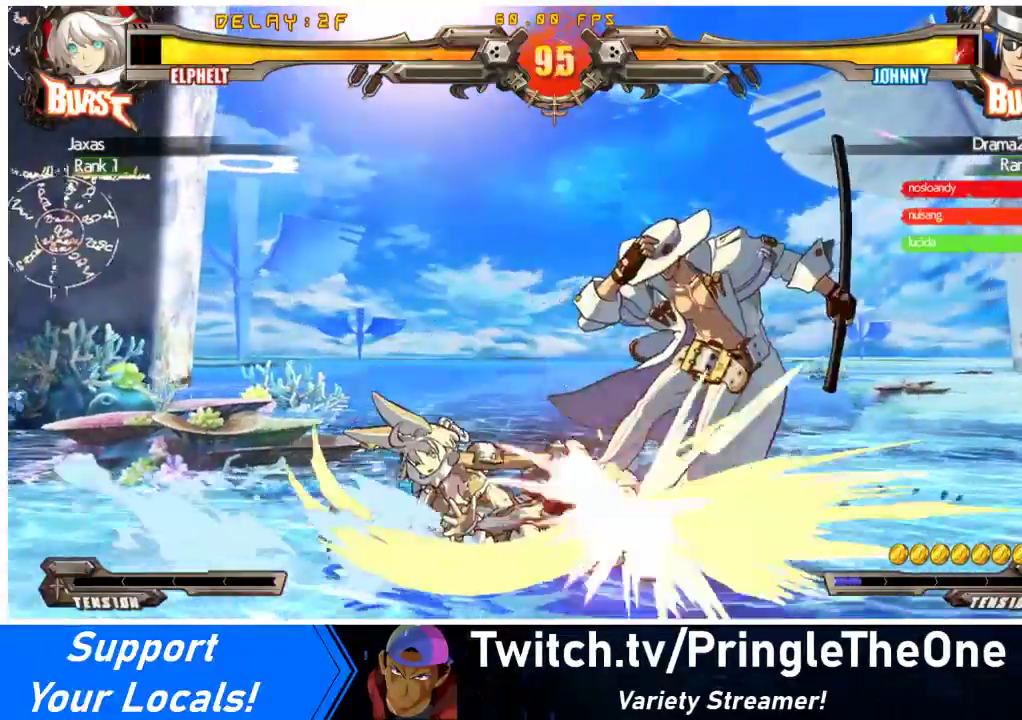
{"buttons": ["DPAD_DOWN"], "events": [[300, "R2", "down"], [467, "R2", "up"]]}
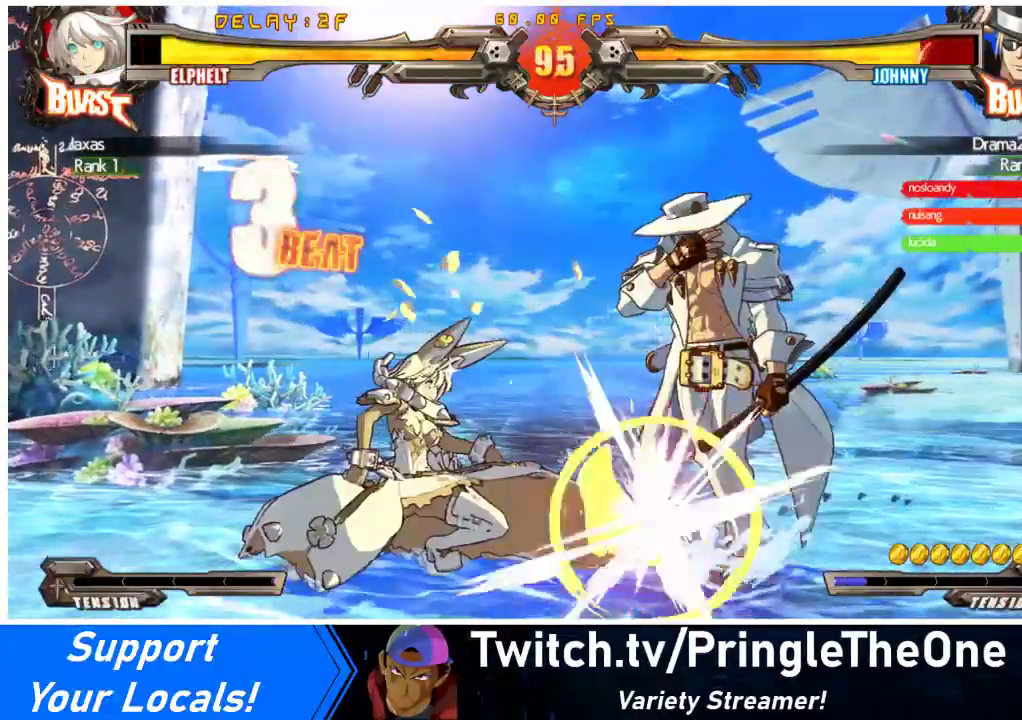
{"buttons": [], "events": [[33, "DPAD_LEFT", "down"], [100, "DPAD_DOWN", "up"], [167, "CROSS", "down"], [300, "CROSS", "up"], [333, "DPAD_LEFT", "up"]]}
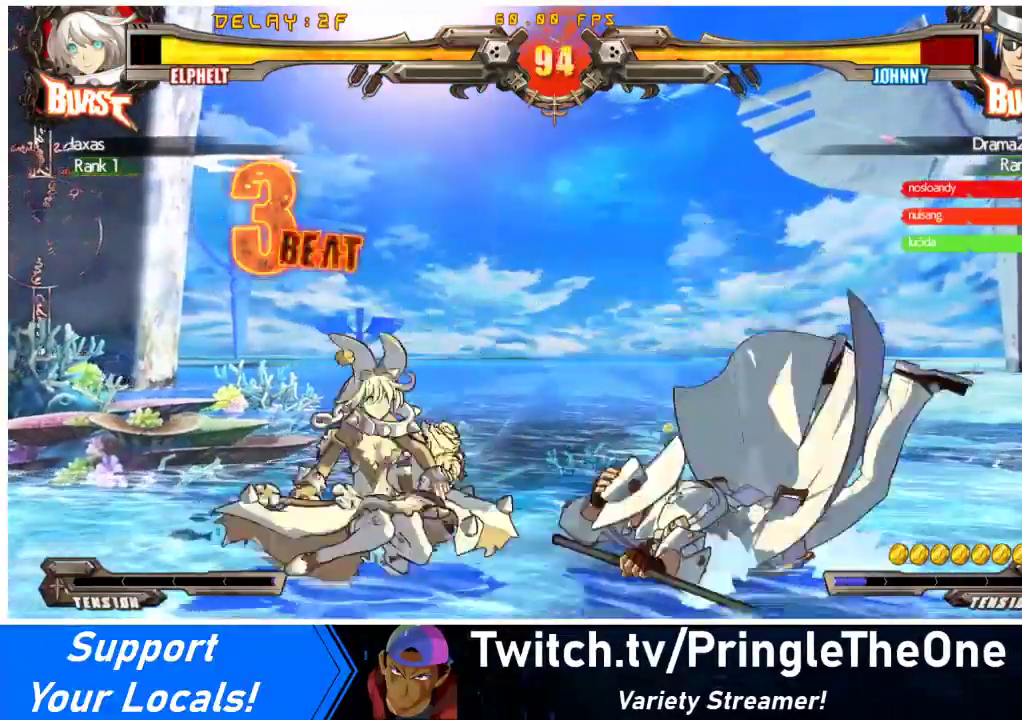
{"buttons": [], "events": [[33, "DPAD_RIGHT", "down"], [100, "DPAD_RIGHT", "up"], [167, "DPAD_DOWN", "down"], [233, "DPAD_RIGHT", "down"], [267, "CROSS", "down"], [267, "DPAD_DOWN", "up"], [333, "DPAD_RIGHT", "up"], [367, "CROSS", "up"]]}
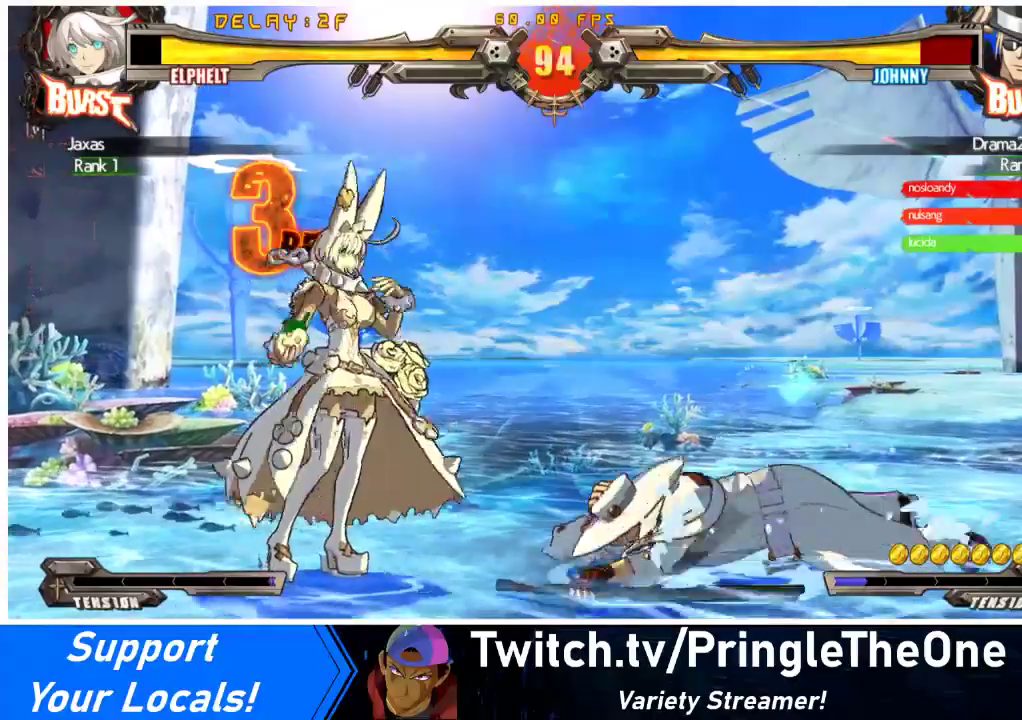
{"buttons": ["CROSS", "DPAD_DOWN", "DPAD_RIGHT"], "events": [[33, "DPAD_RIGHT", "down"], [100, "DPAD_RIGHT", "up"], [167, "DPAD_RIGHT", "down"], [333, "DPAD_DOWN", "down"], [433, "CROSS", "down"]]}
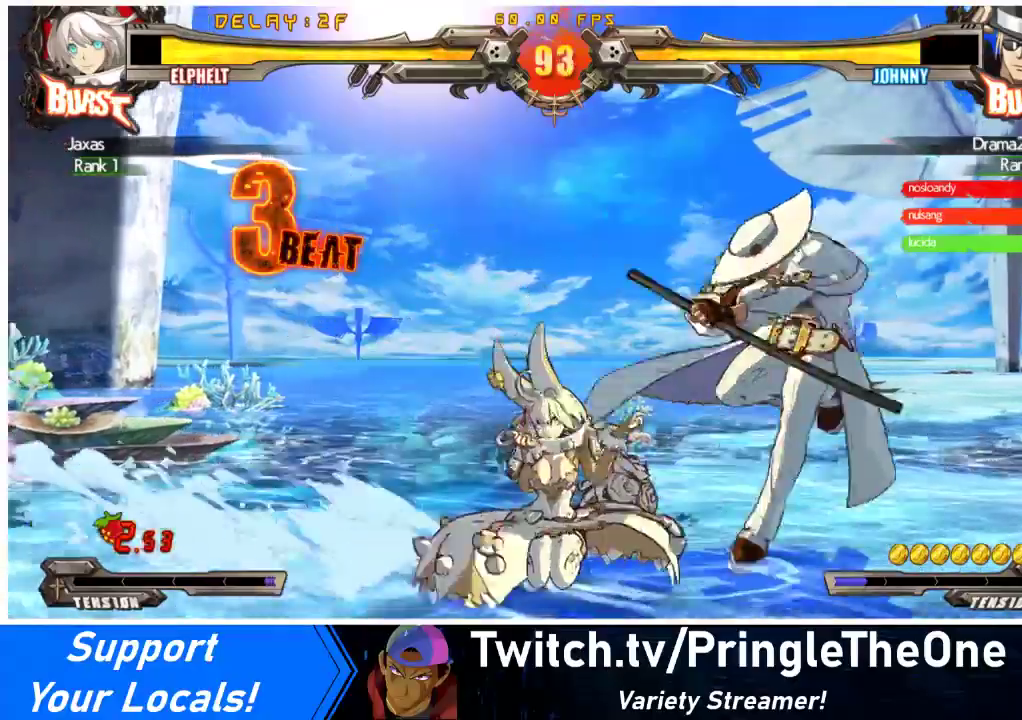
{"buttons": [], "events": [[33, "DPAD_DOWN", "up"], [67, "CROSS", "up"], [67, "DPAD_RIGHT", "up"], [233, "TRIANGLE", "down"], [333, "TRIANGLE", "up"]]}
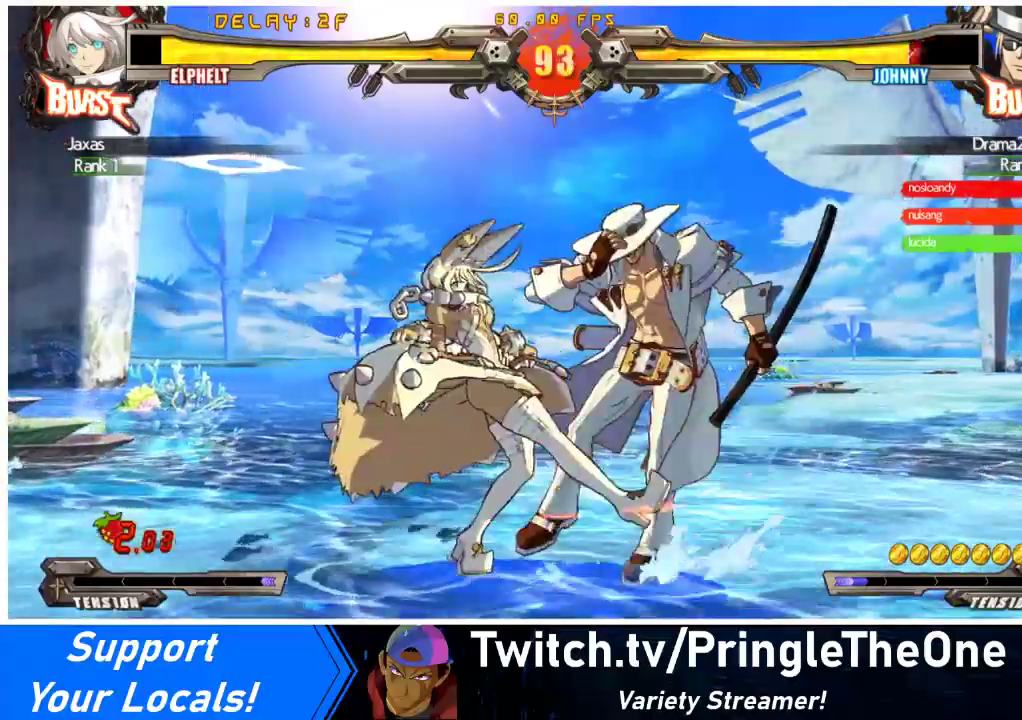
{"buttons": ["DPAD_DOWN"], "events": [[33, "DPAD_DOWN", "down"], [33, "R1", "down"], [200, "R1", "up"]]}